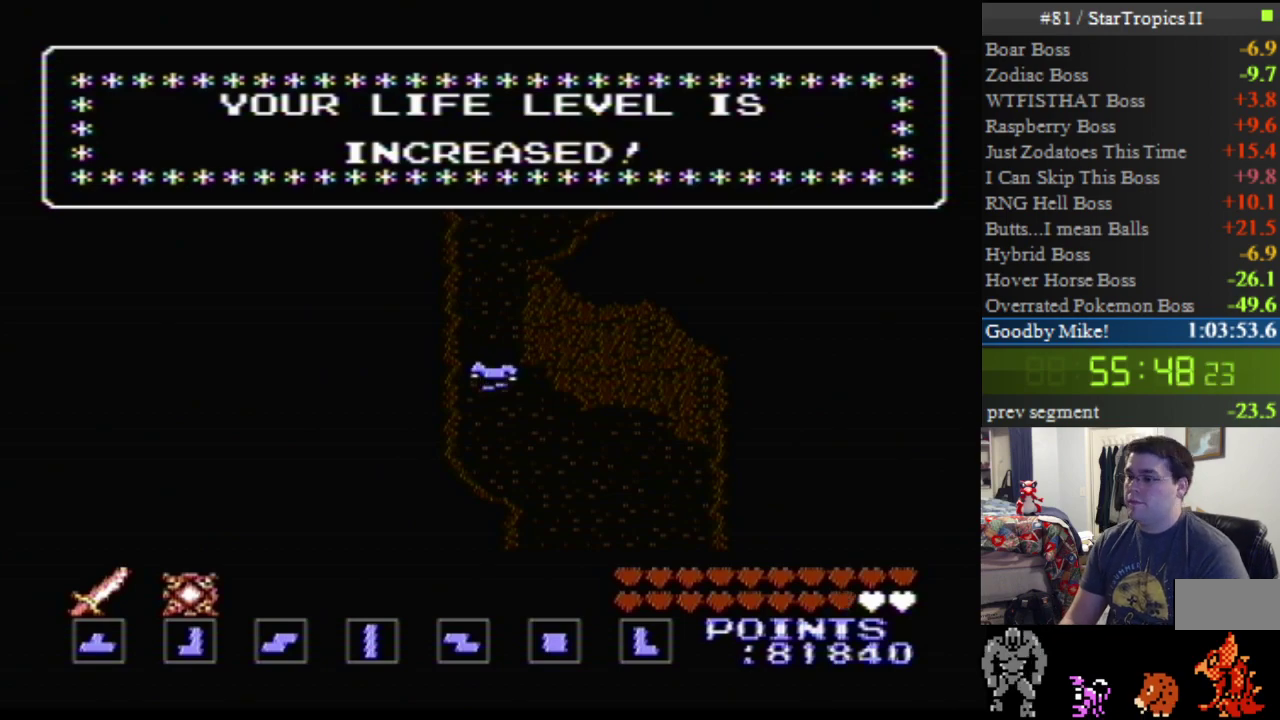
Gameplay with a controller (Nintendo layout); each line is a JSON object with the inputs held at the frame after it. "events" lists button and stick changes between this image and that frame as [ms after this image, input, new state], when the widget could be followed in between. Not read: L3 R3.
{"buttons": ["DPAD_UP"], "events": []}
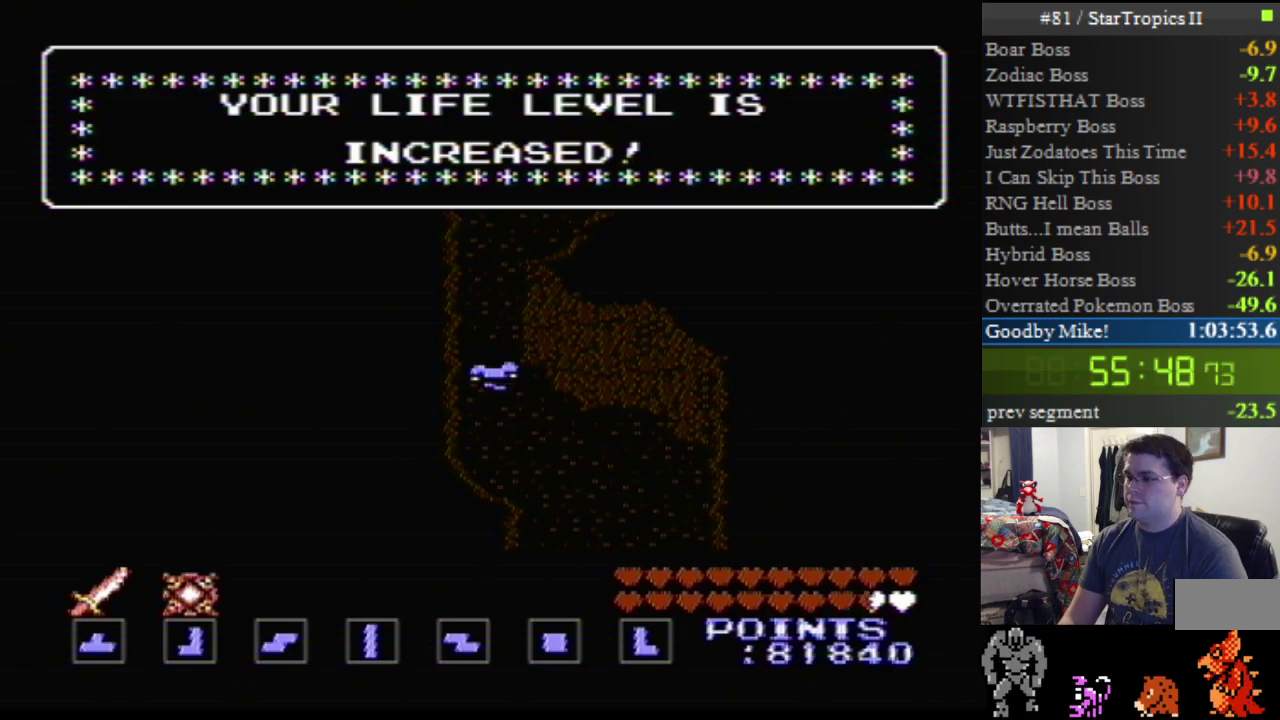
{"buttons": ["DPAD_UP"], "events": []}
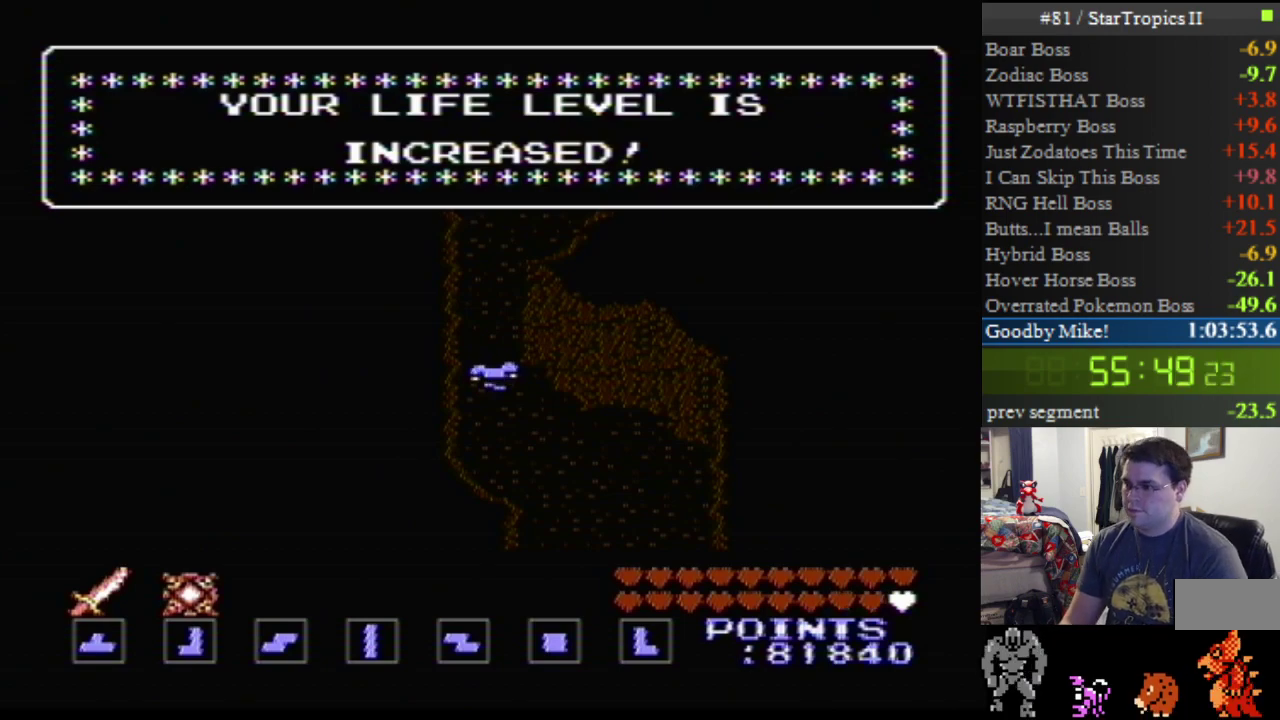
{"buttons": ["DPAD_UP"], "events": []}
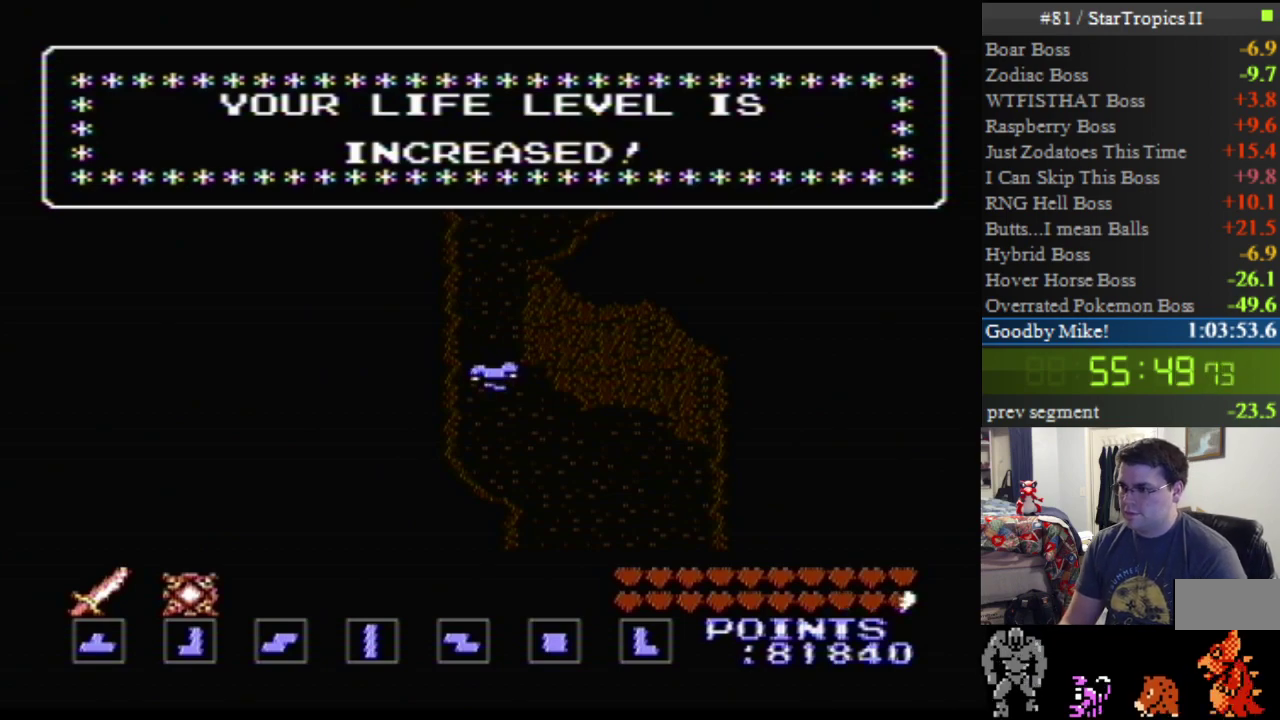
{"buttons": ["DPAD_UP"], "events": []}
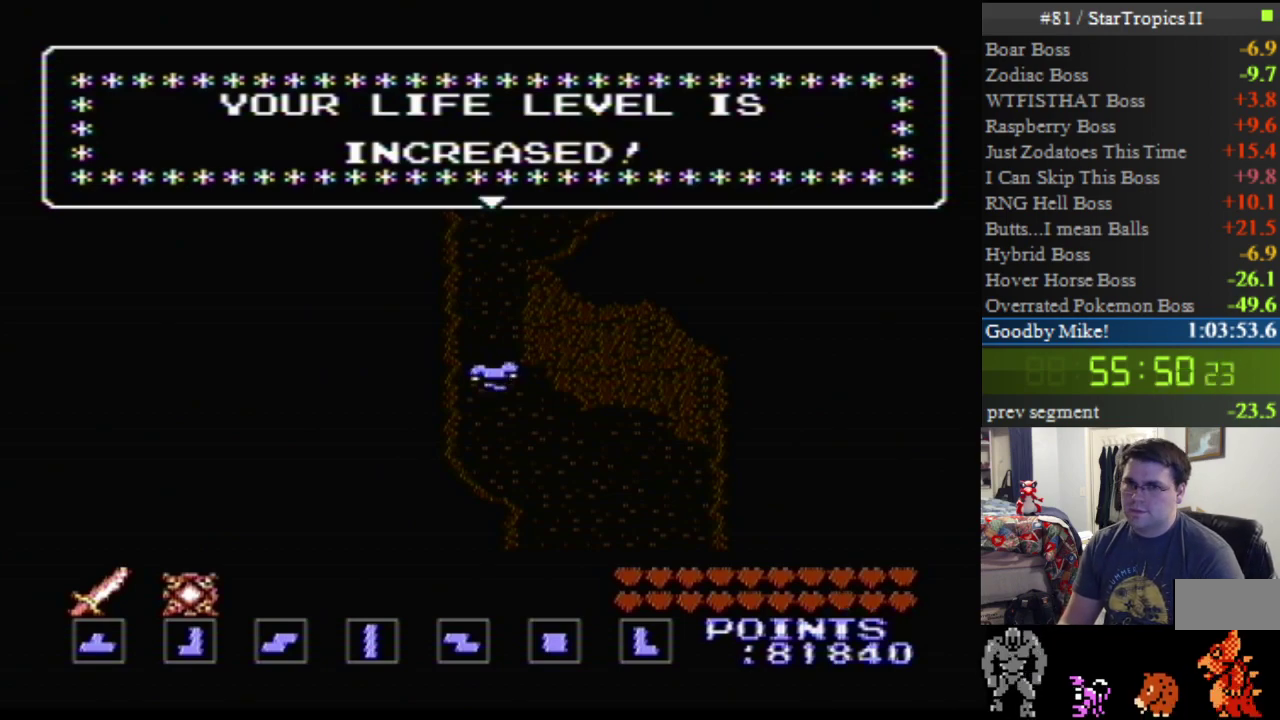
{"buttons": ["A", "DPAD_UP"], "events": [[250, "A", "down"]]}
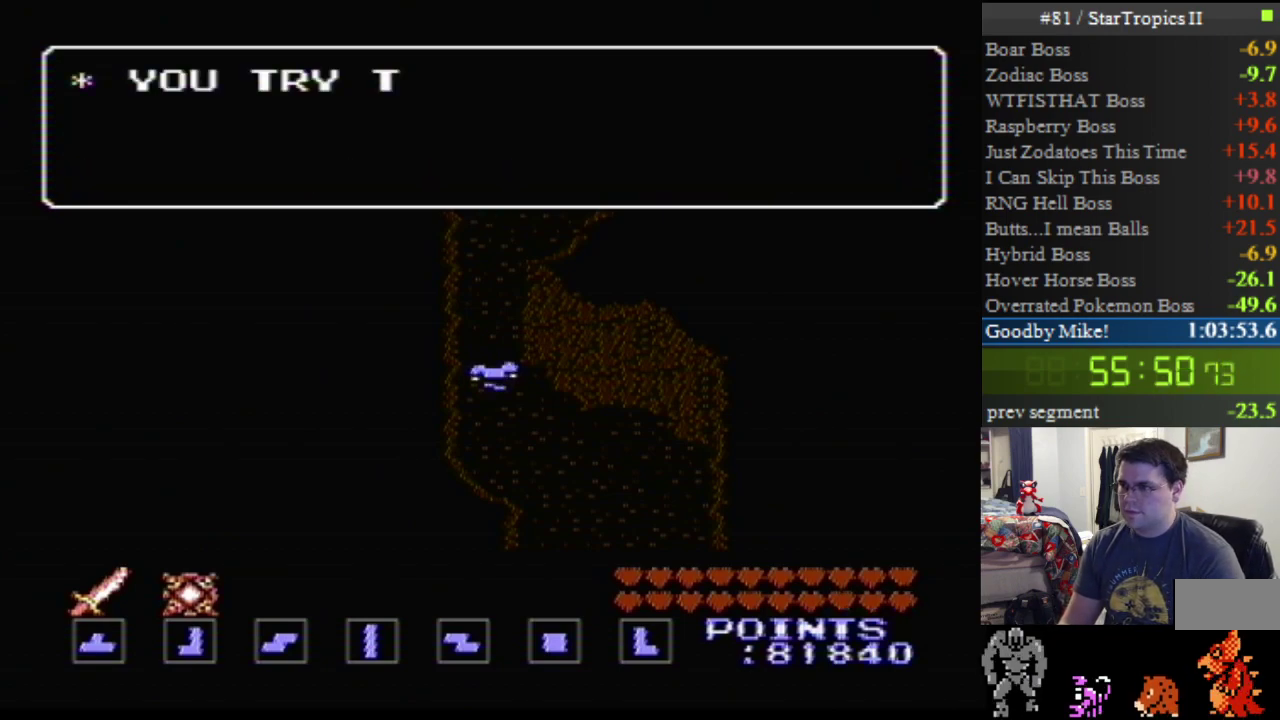
{"buttons": ["A", "DPAD_UP"], "events": [[33, "A", "up"], [283, "A", "down"]]}
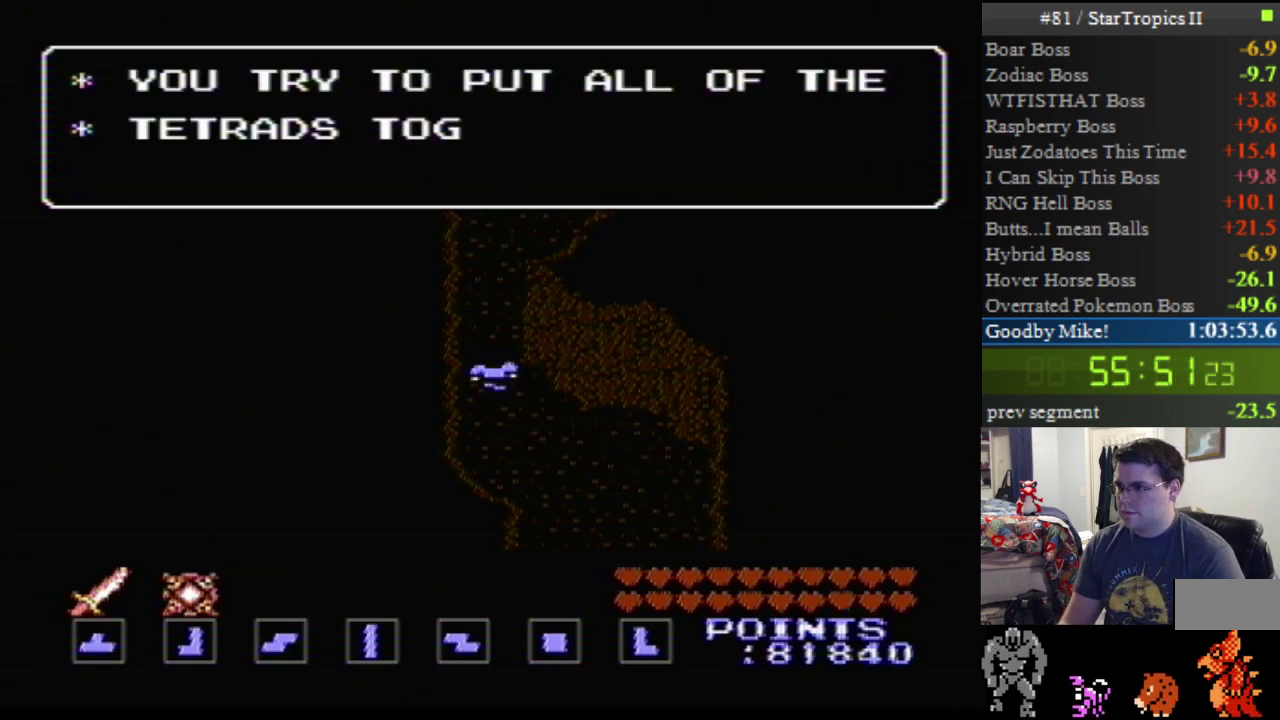
{"buttons": ["DPAD_UP"], "events": [[467, "A", "up"]]}
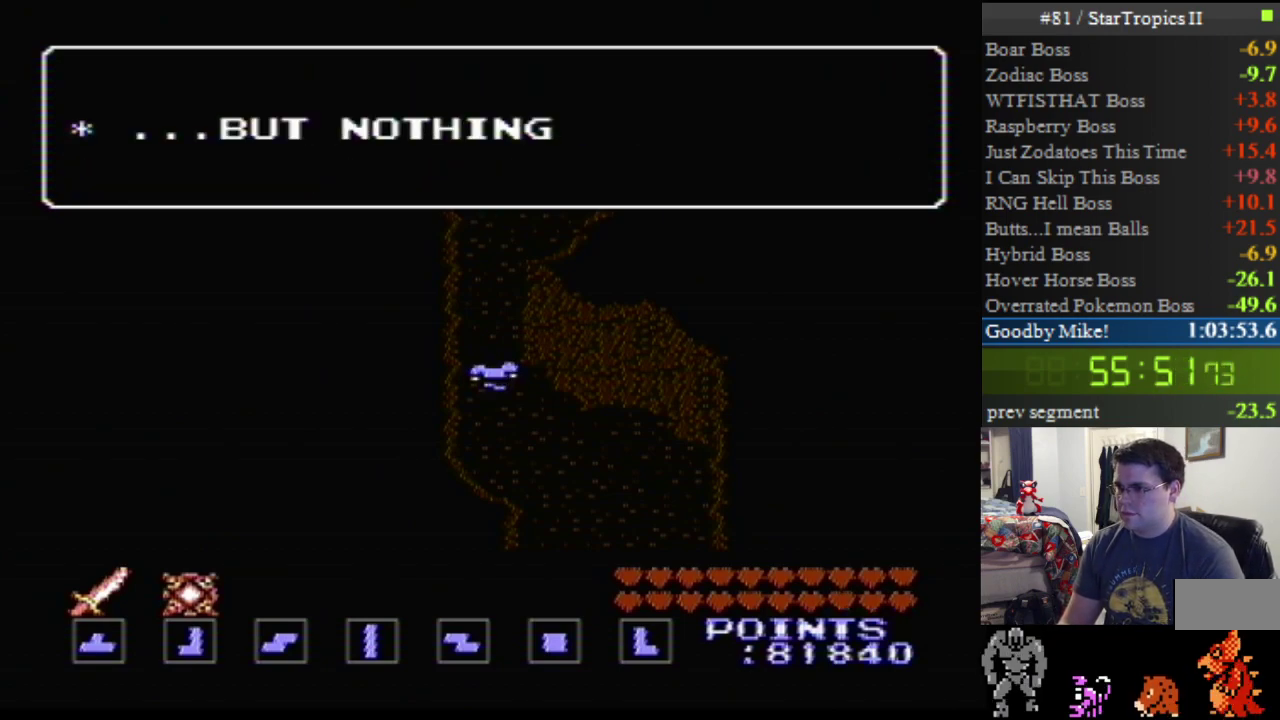
{"buttons": ["DPAD_UP"], "events": [[67, "A", "down"], [417, "A", "up"]]}
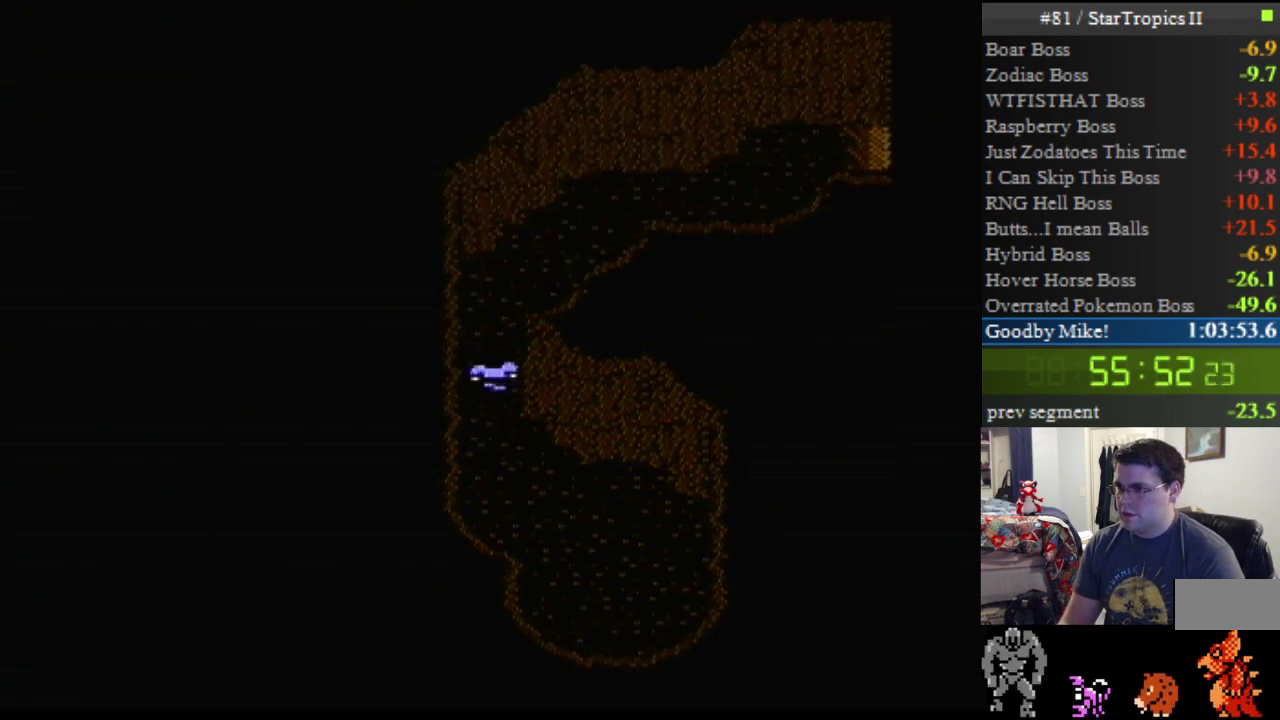
{"buttons": ["DPAD_UP"], "events": []}
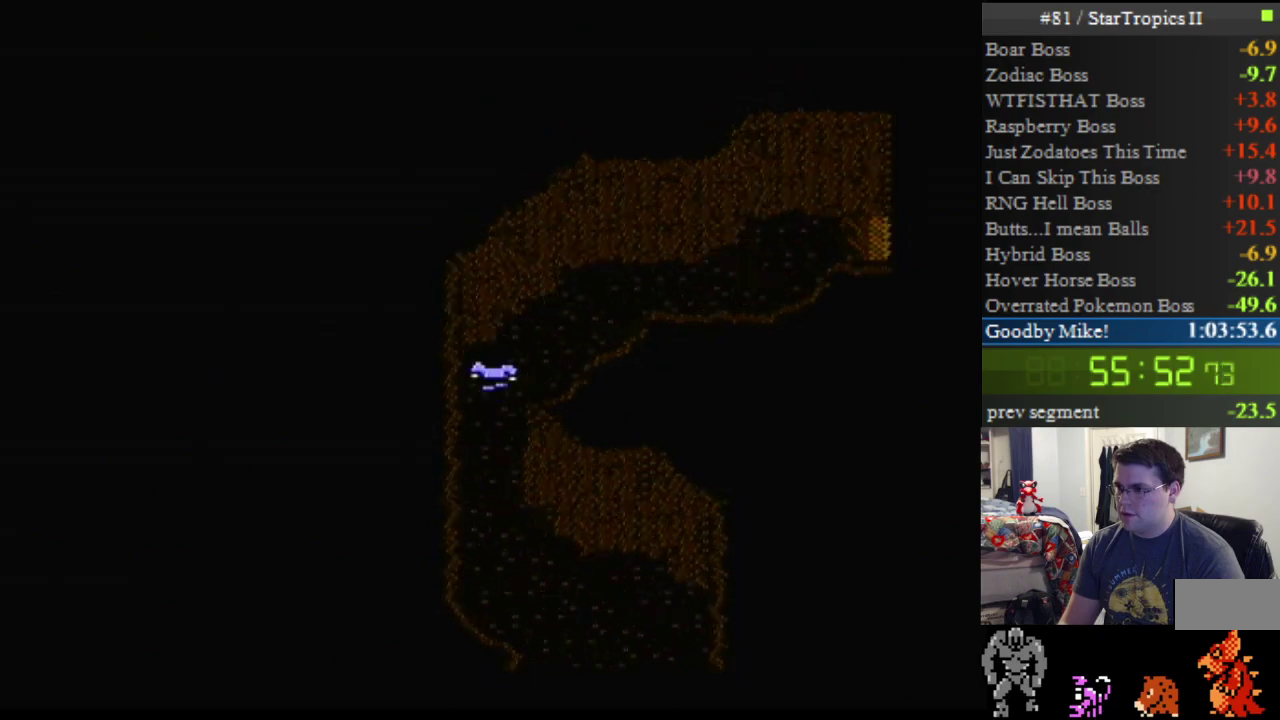
{"buttons": ["DPAD_UP"], "events": [[100, "DPAD_RIGHT", "down"], [100, "DPAD_UP", "up"], [283, "DPAD_RIGHT", "up"], [283, "DPAD_UP", "down"]]}
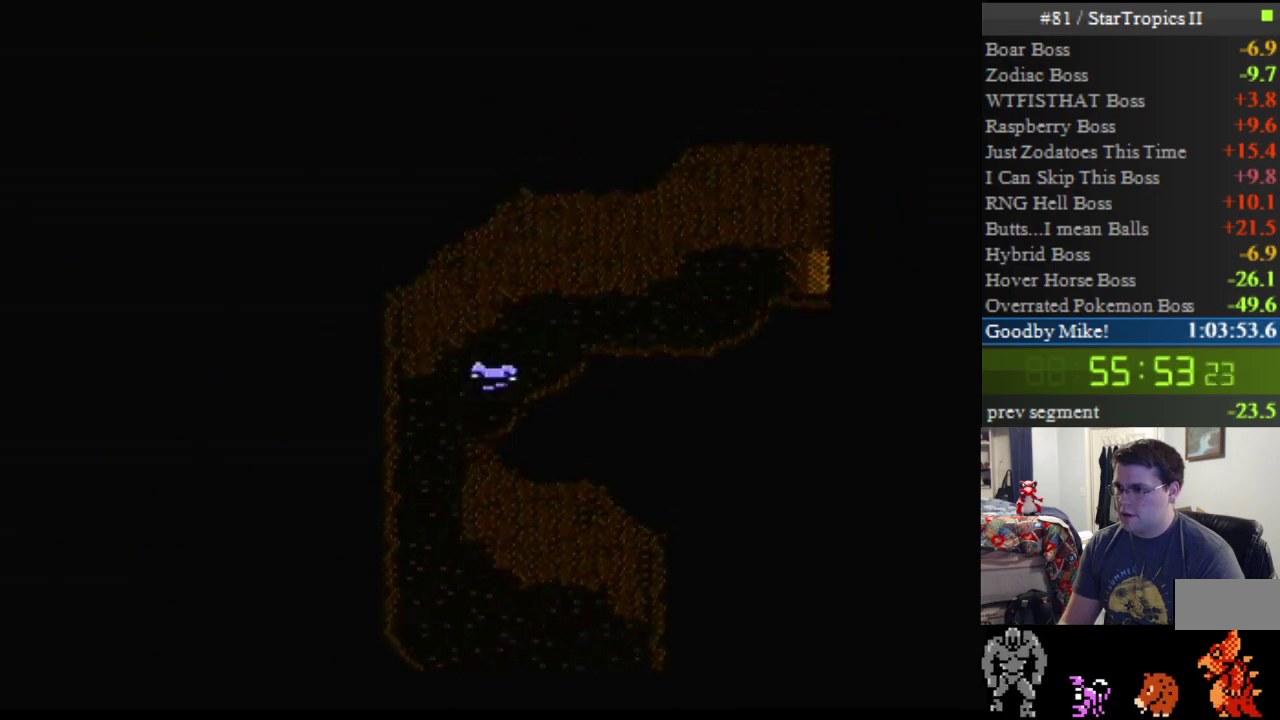
{"buttons": ["DPAD_UP"], "events": [[67, "DPAD_RIGHT", "down"], [100, "DPAD_UP", "up"], [283, "DPAD_RIGHT", "up"], [283, "DPAD_UP", "down"]]}
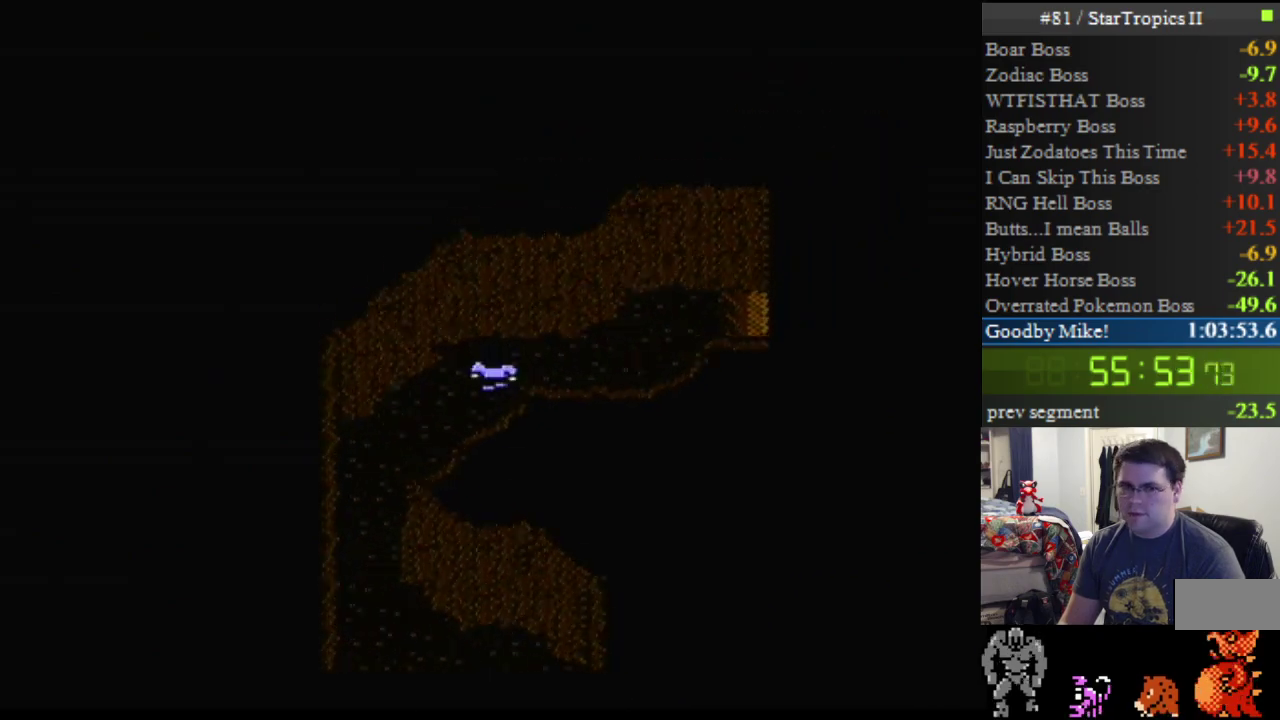
{"buttons": ["DPAD_RIGHT"], "events": [[67, "DPAD_RIGHT", "down"], [100, "DPAD_UP", "up"]]}
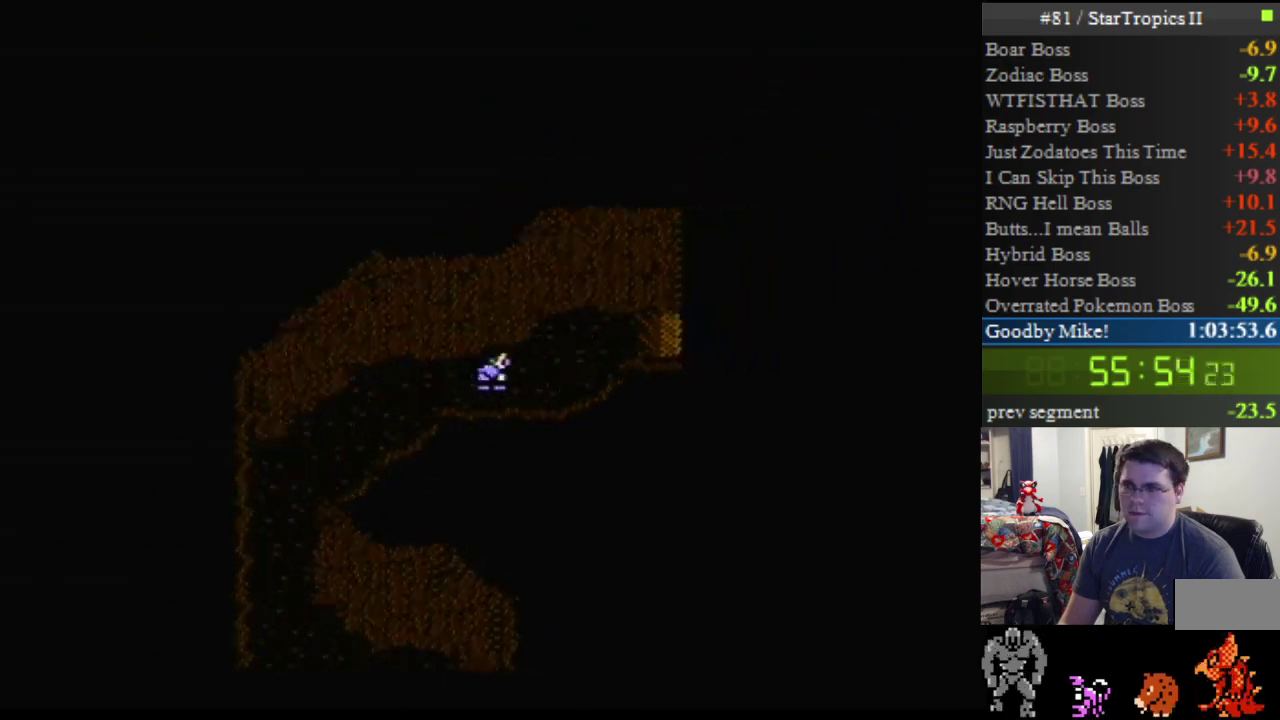
{"buttons": ["DPAD_UP"], "events": [[350, "DPAD_UP", "down"], [383, "DPAD_RIGHT", "up"]]}
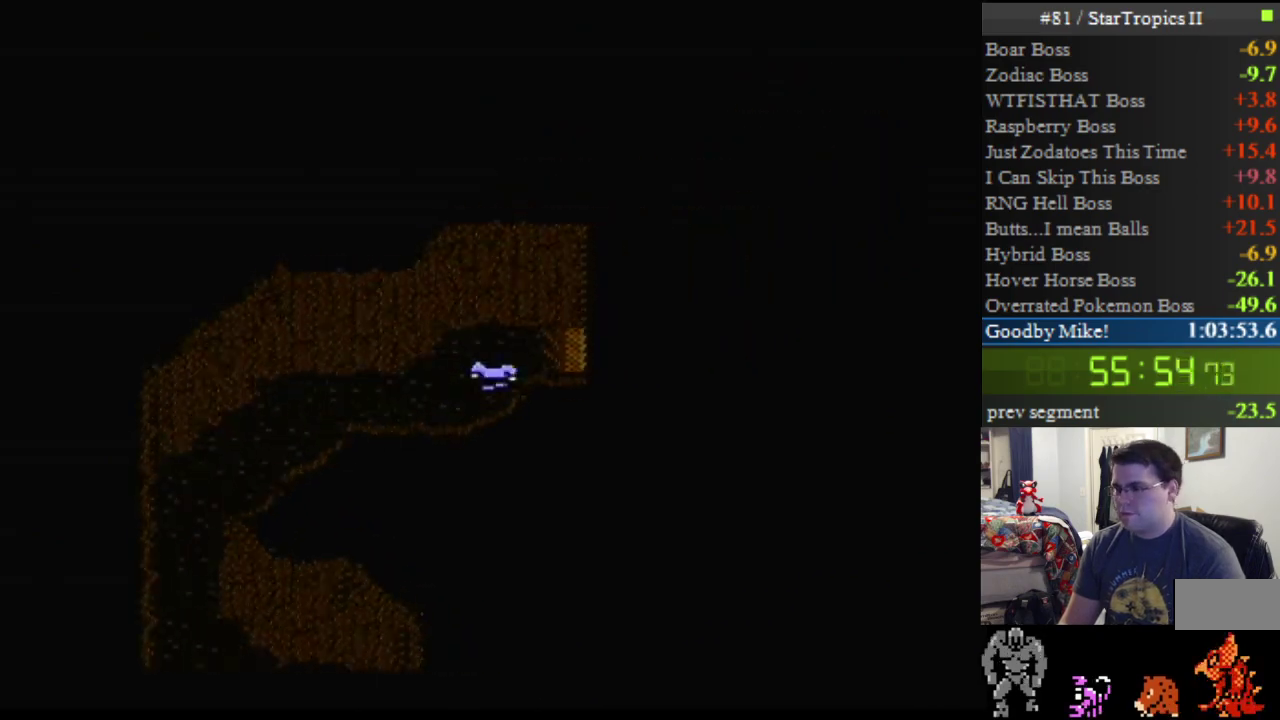
{"buttons": ["DPAD_RIGHT"], "events": [[117, "DPAD_RIGHT", "down"], [117, "DPAD_UP", "up"]]}
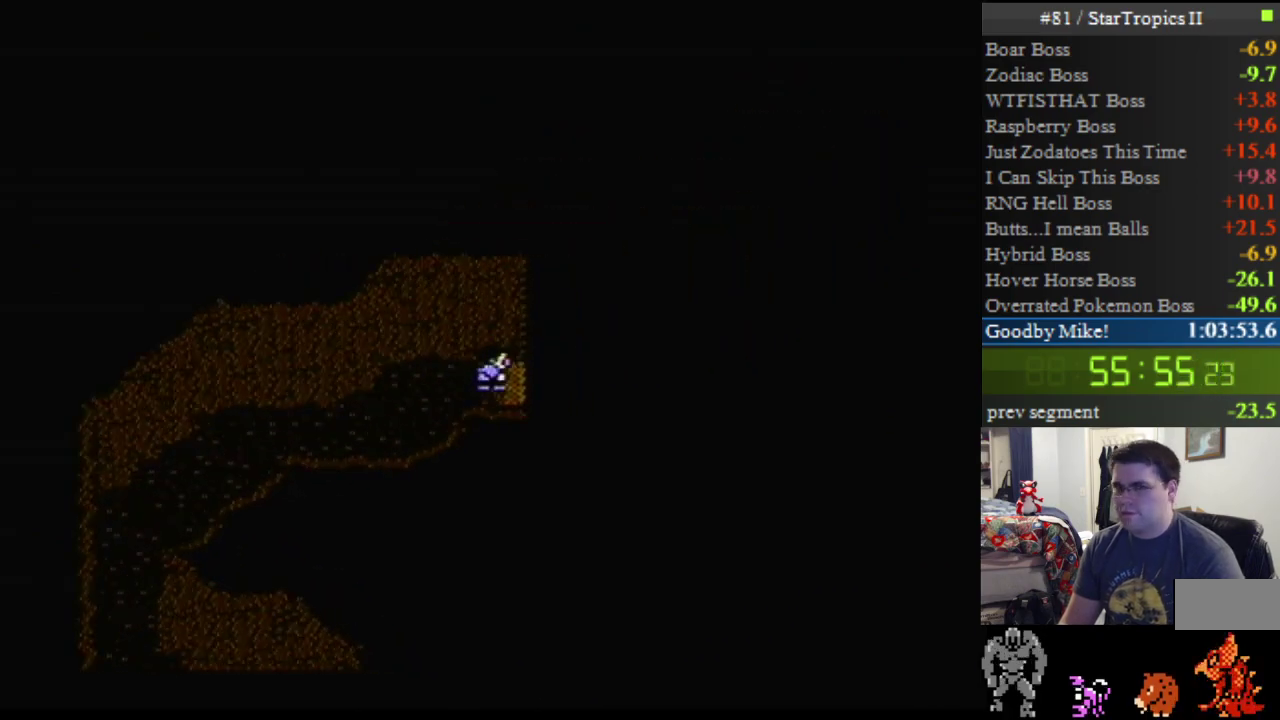
{"buttons": [], "events": [[217, "DPAD_RIGHT", "up"]]}
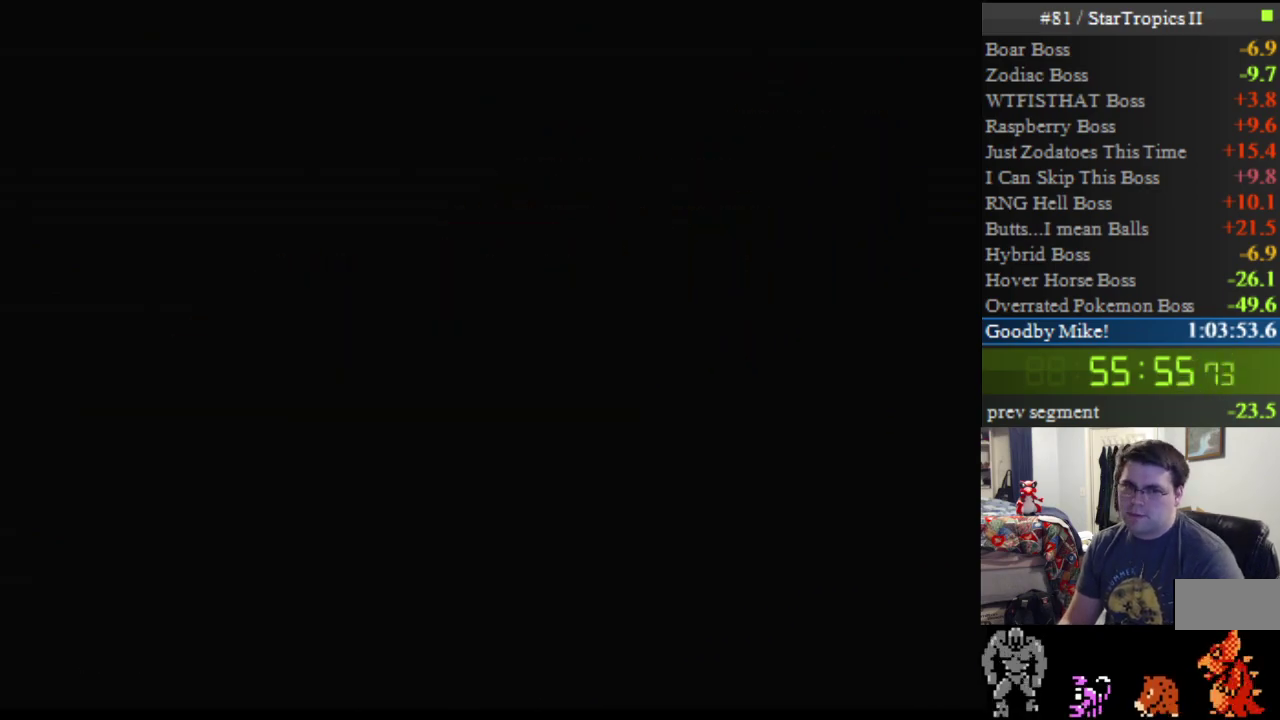
{"buttons": ["DPAD_RIGHT"], "events": [[317, "DPAD_RIGHT", "down"]]}
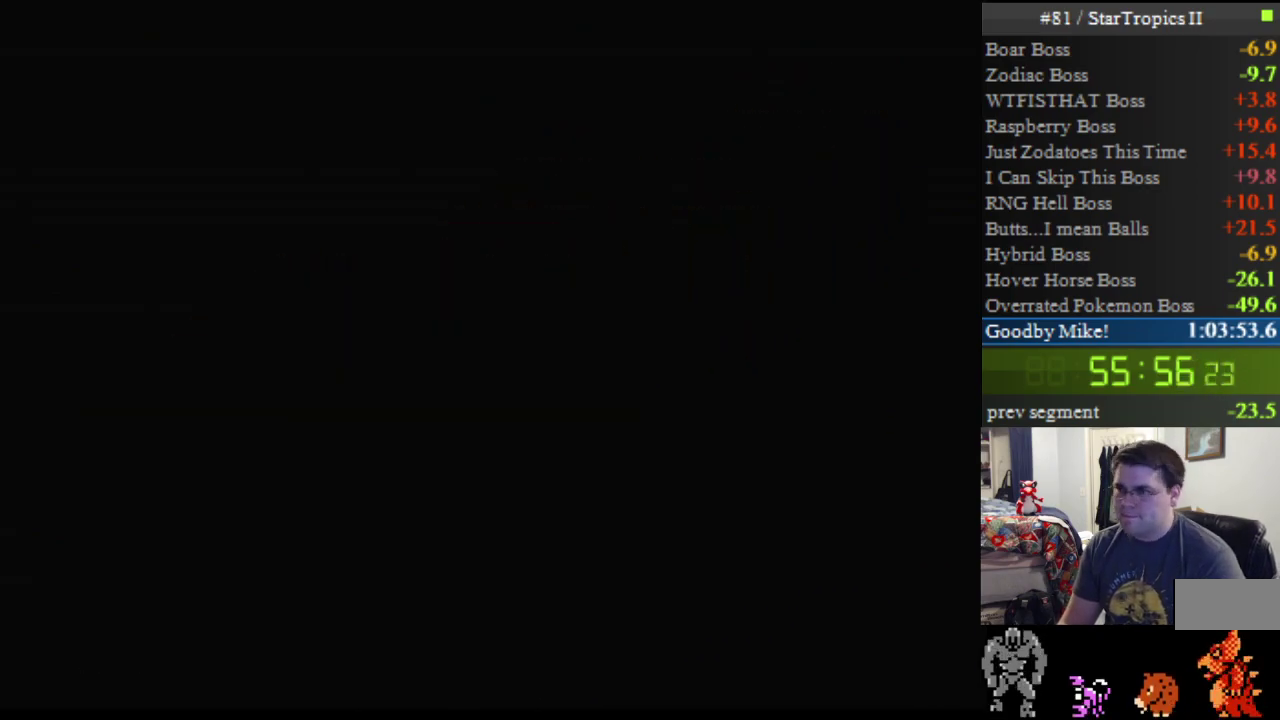
{"buttons": ["DPAD_RIGHT"], "events": []}
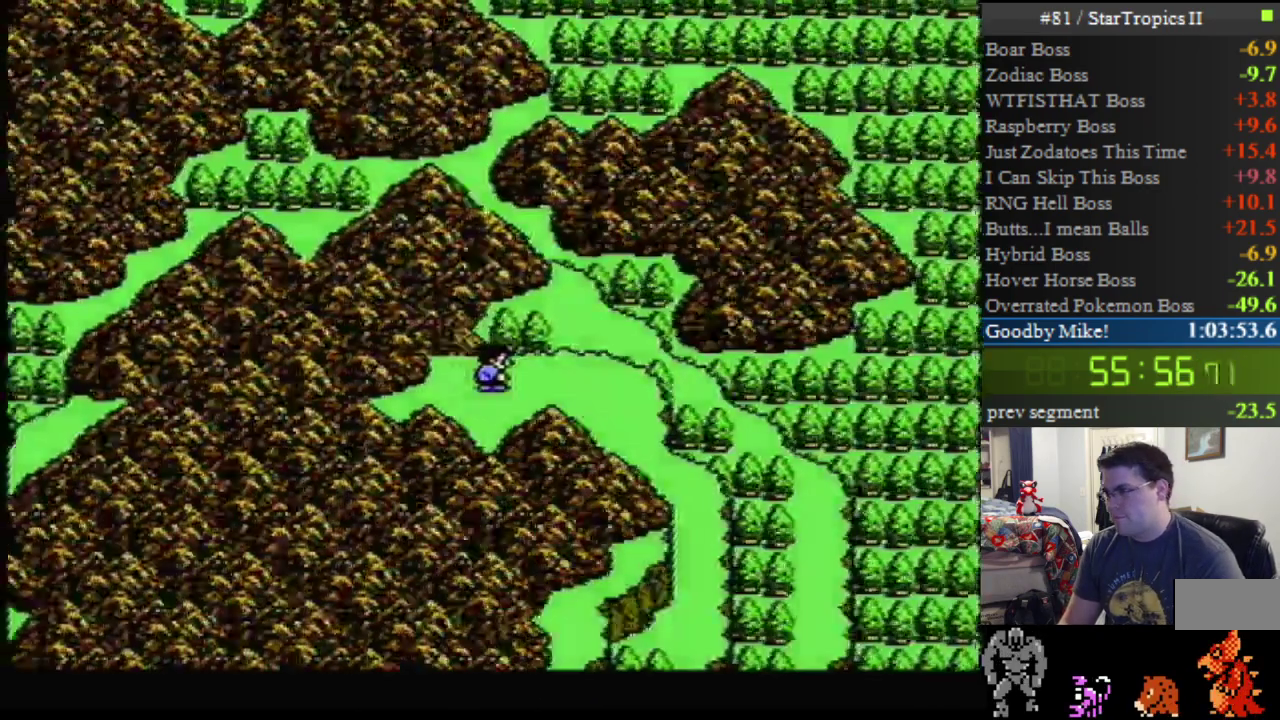
{"buttons": ["DPAD_RIGHT"], "events": []}
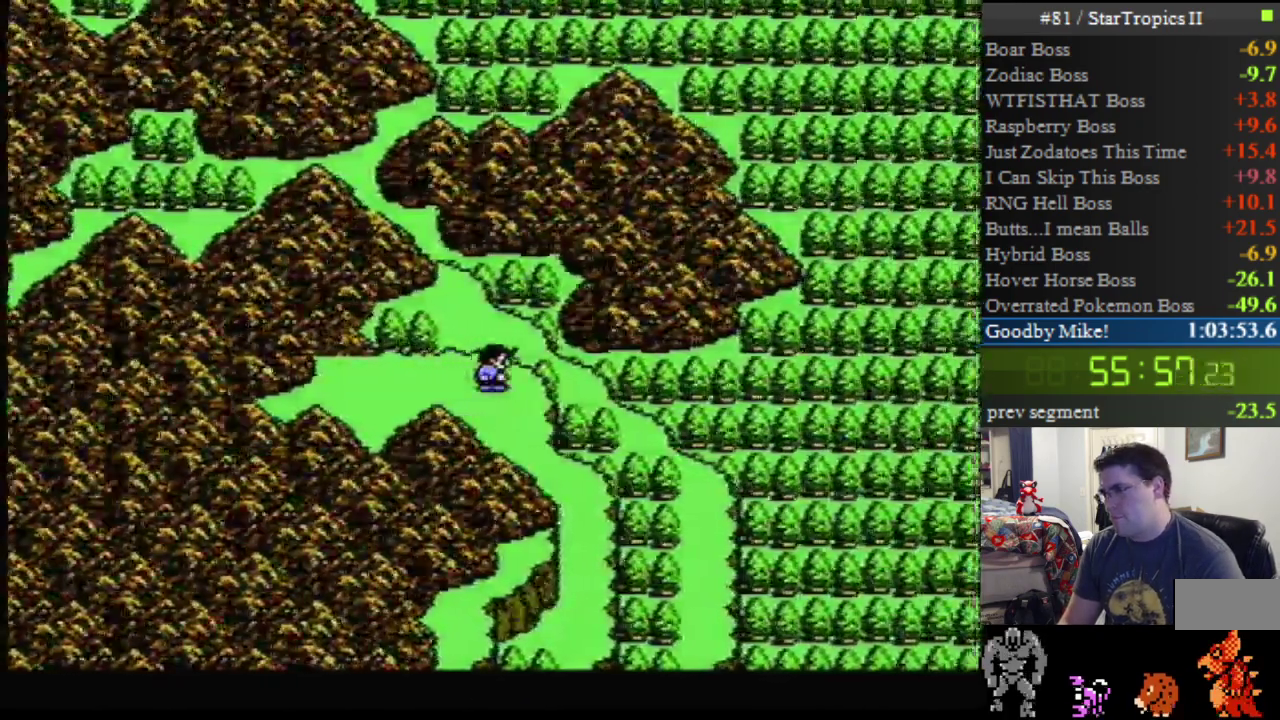
{"buttons": [], "events": [[217, "DPAD_RIGHT", "up"]]}
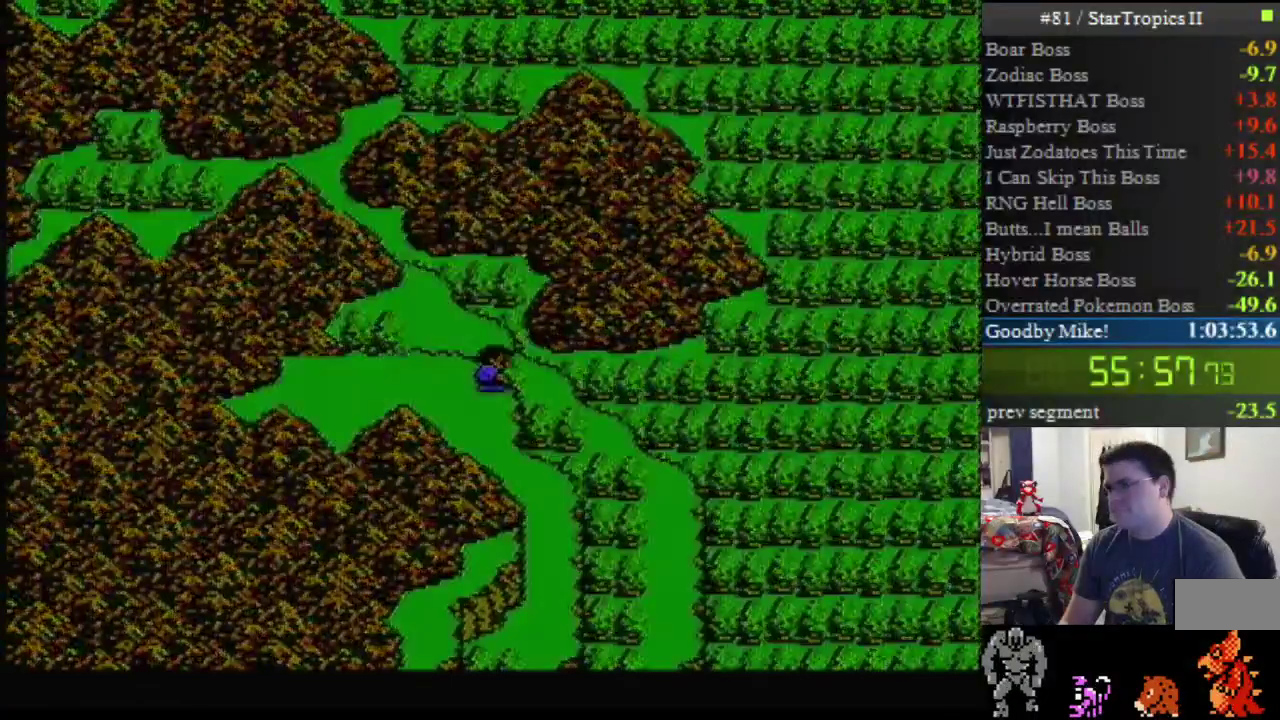
{"buttons": [], "events": []}
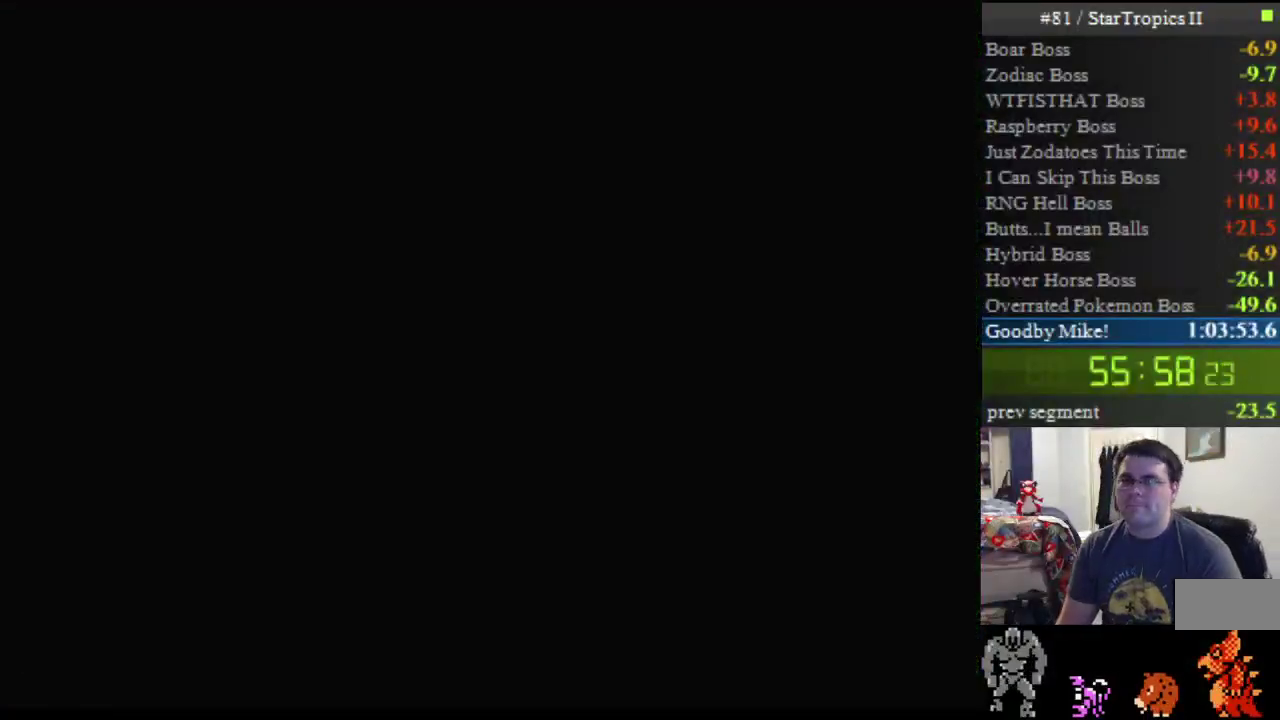
{"buttons": [], "events": []}
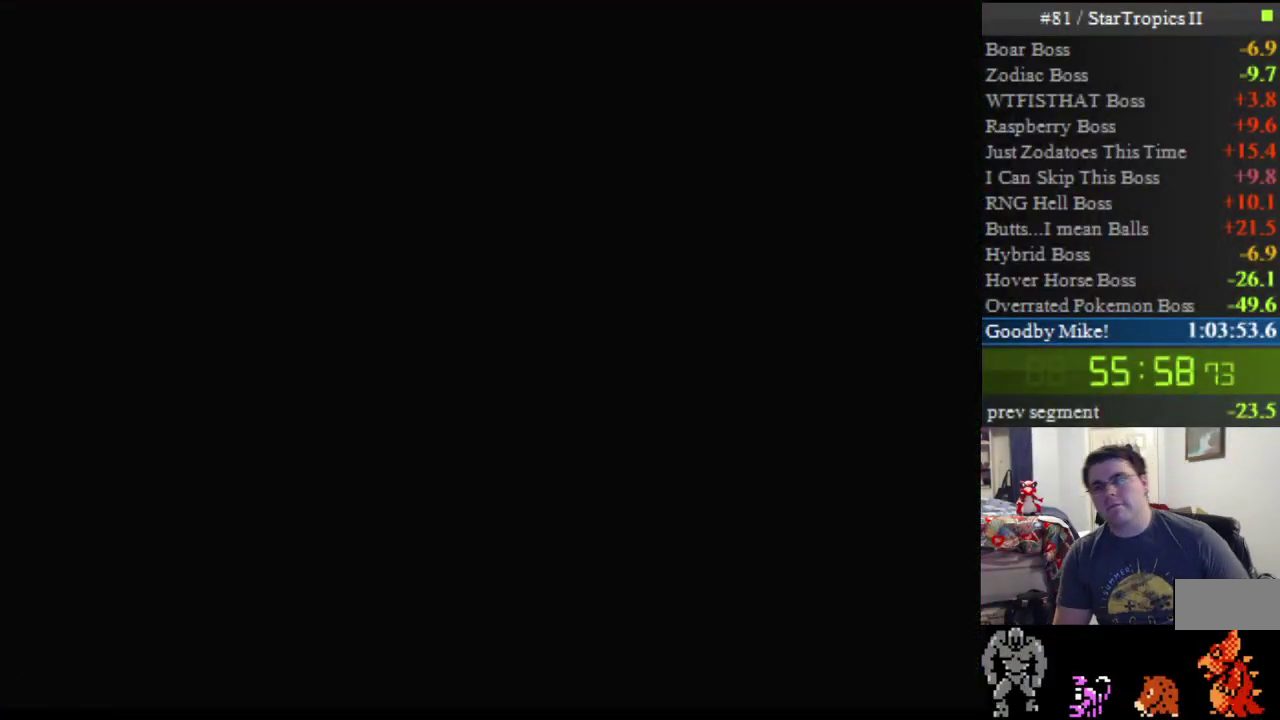
{"buttons": ["A"], "events": [[33, "A", "down"]]}
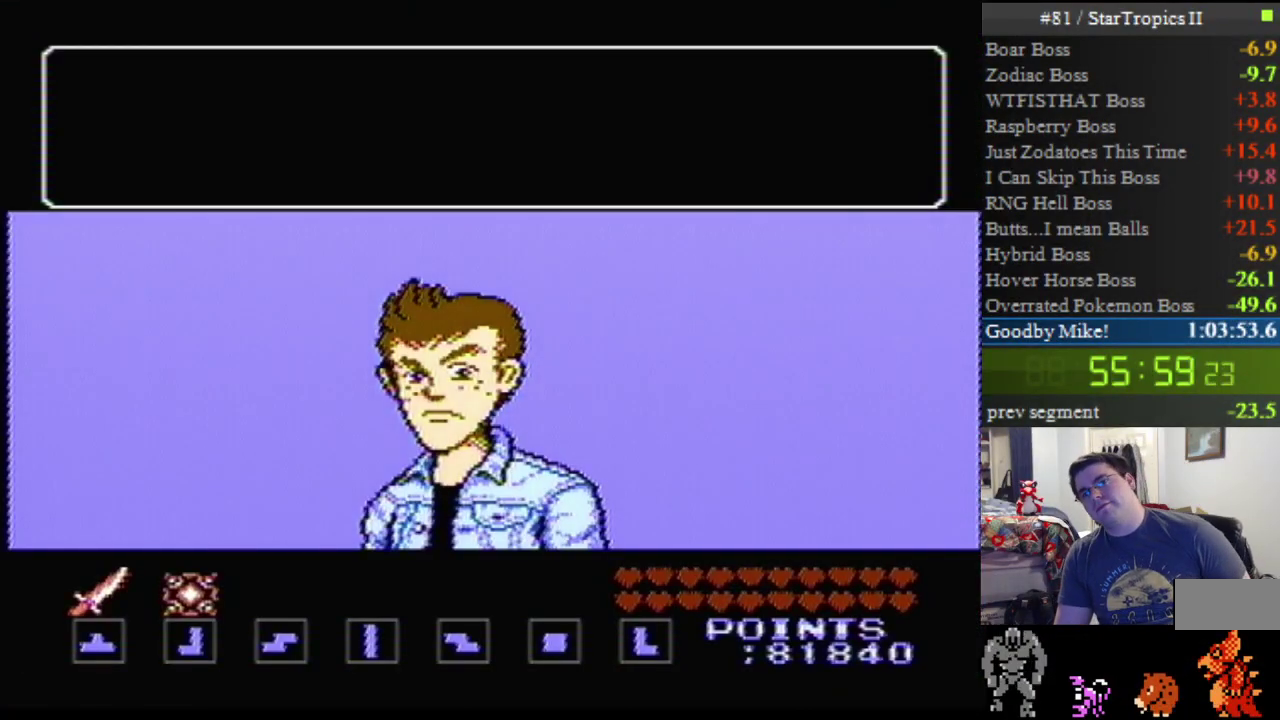
{"buttons": [], "events": [[383, "A", "up"]]}